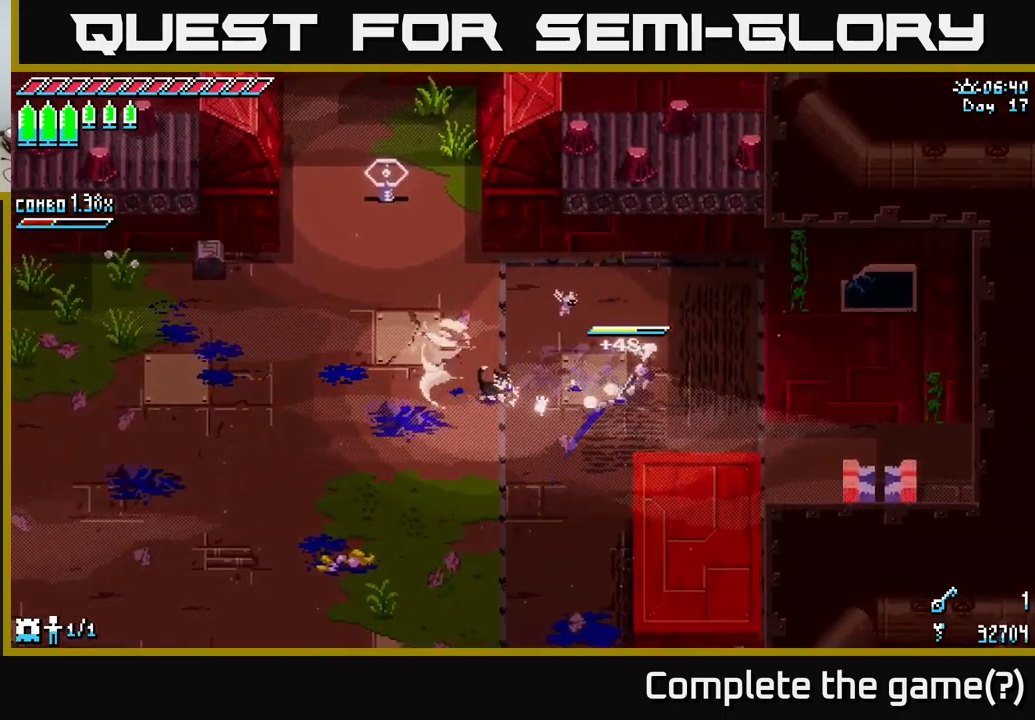
Gameplay with a controller (Xbox layout); each line is a JSON object with the inputs held at the frame after it. "events" lists button and stick changes between this image and that frame as [ms after this image, input, new state], when the widget could be followed in between.
{"buttons": ["X"], "left_stick": "left", "right_stick": "center", "events": [[67, "left_stick", "up"], [200, "left_stick", "up-left"], [417, "left_stick", "left"]]}
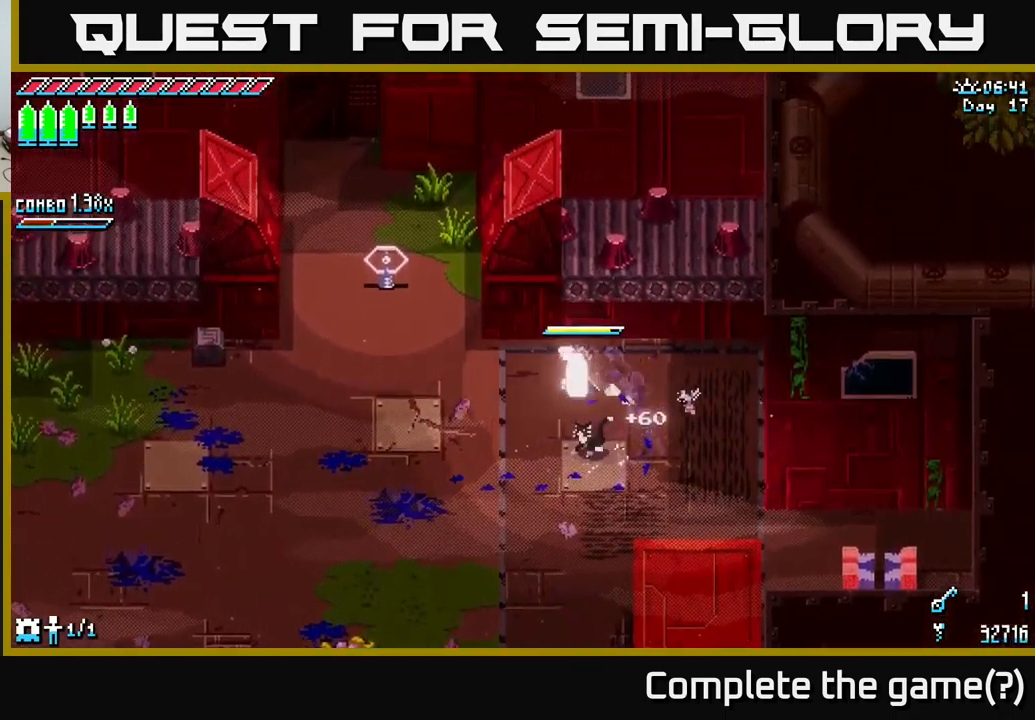
{"buttons": ["X"], "left_stick": "left", "right_stick": "center", "events": []}
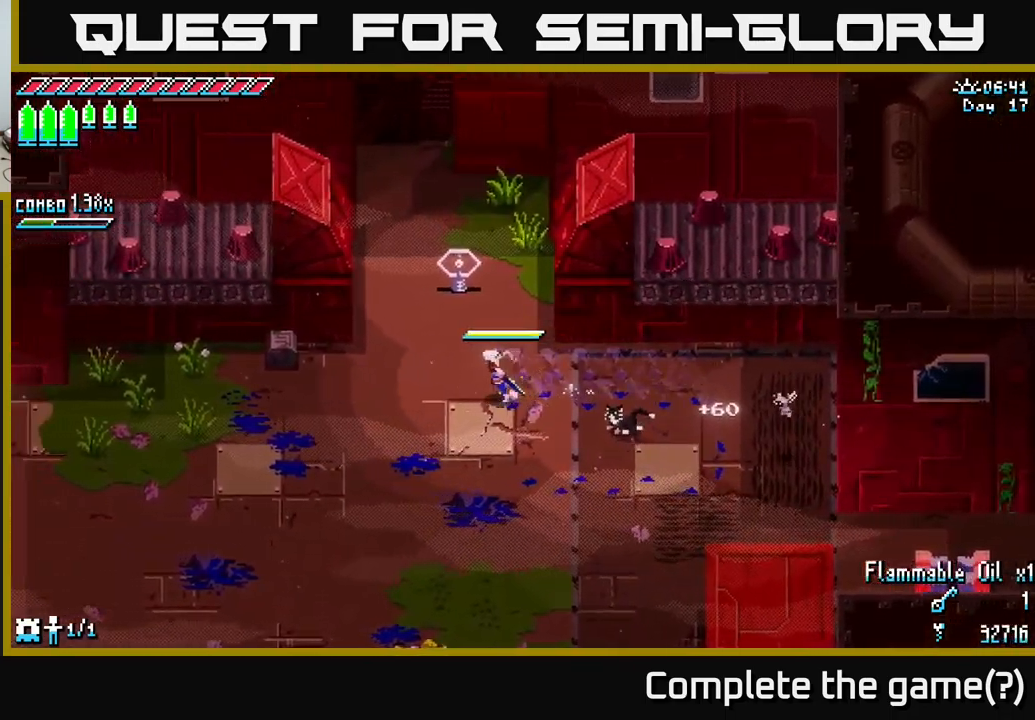
{"buttons": ["X"], "left_stick": "left", "right_stick": "center", "events": []}
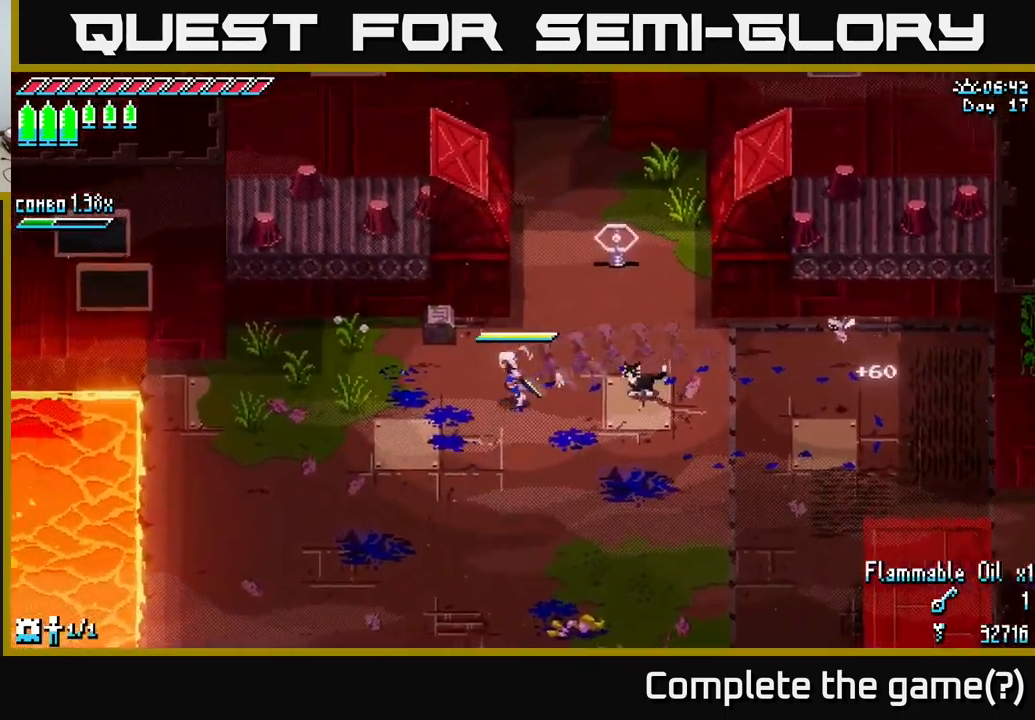
{"buttons": ["X"], "left_stick": "up-right", "right_stick": "center", "events": [[217, "left_stick", "center"], [267, "left_stick", "up-right"]]}
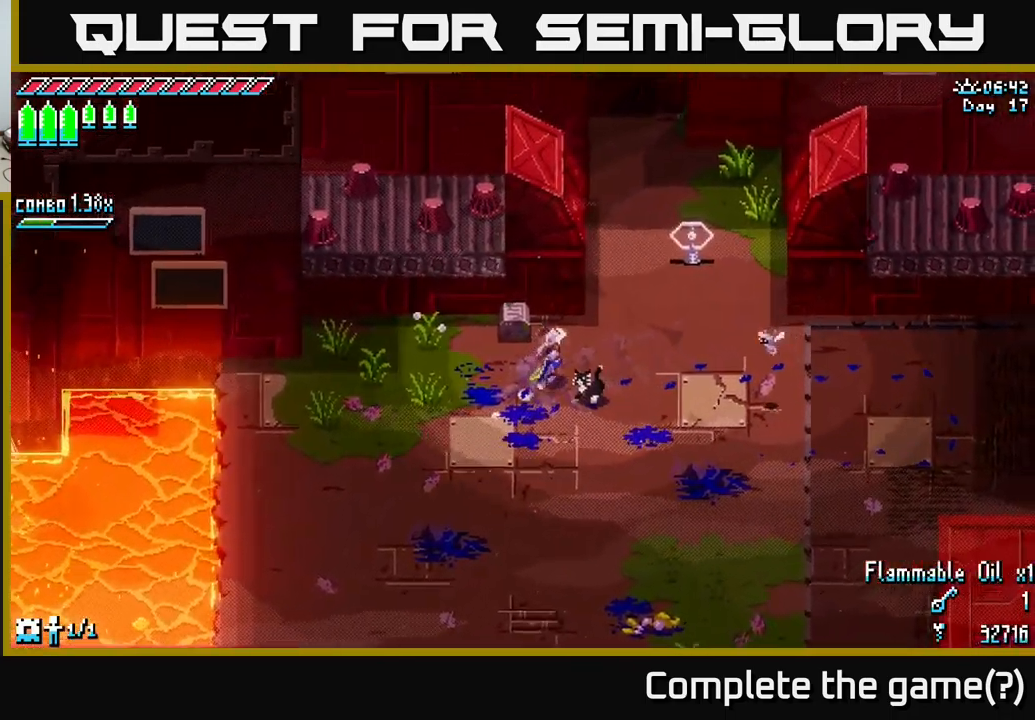
{"buttons": ["X"], "left_stick": "up", "right_stick": "center", "events": [[400, "left_stick", "up"]]}
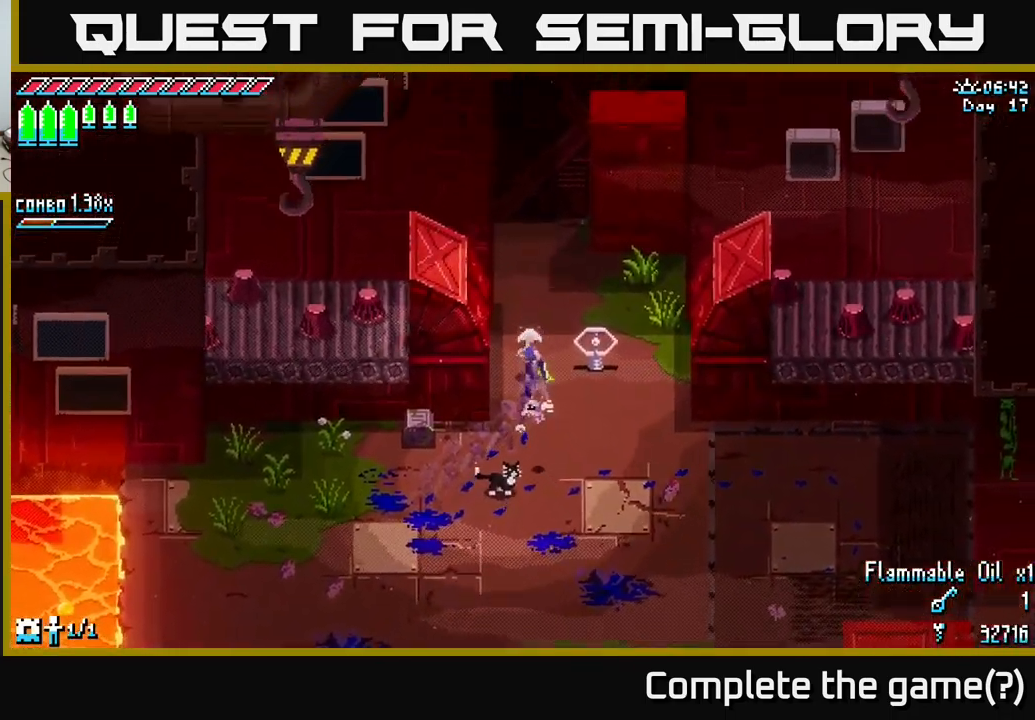
{"buttons": ["X"], "left_stick": "up-right", "right_stick": "center", "events": [[483, "left_stick", "up-right"]]}
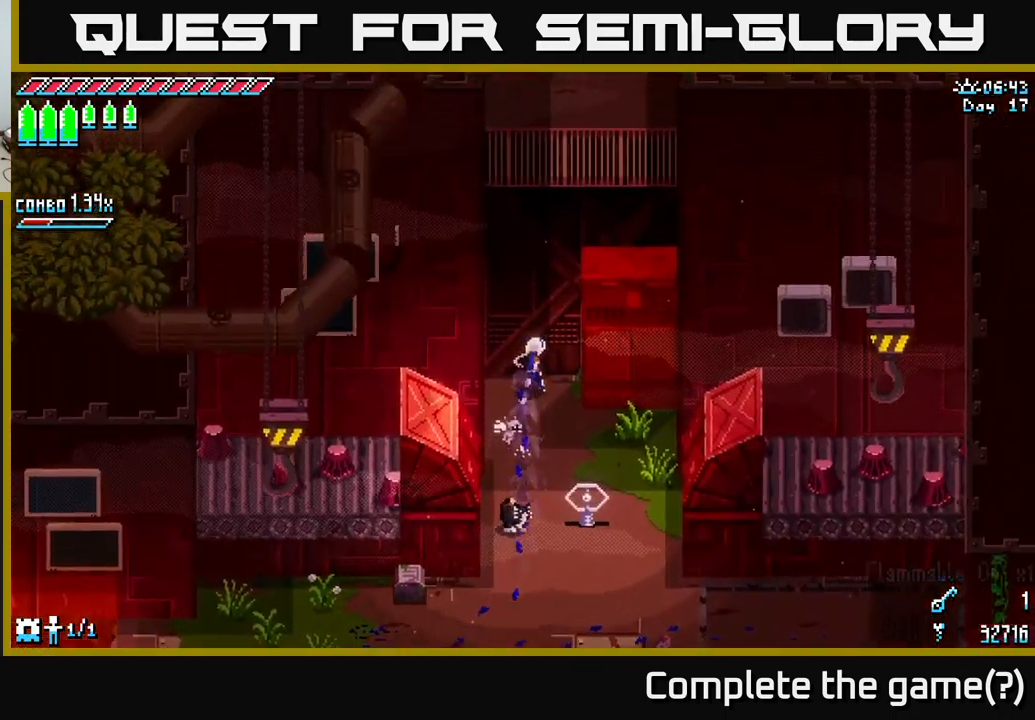
{"buttons": ["A", "X"], "left_stick": "left", "right_stick": "center", "events": [[267, "left_stick", "left"], [333, "A", "down"]]}
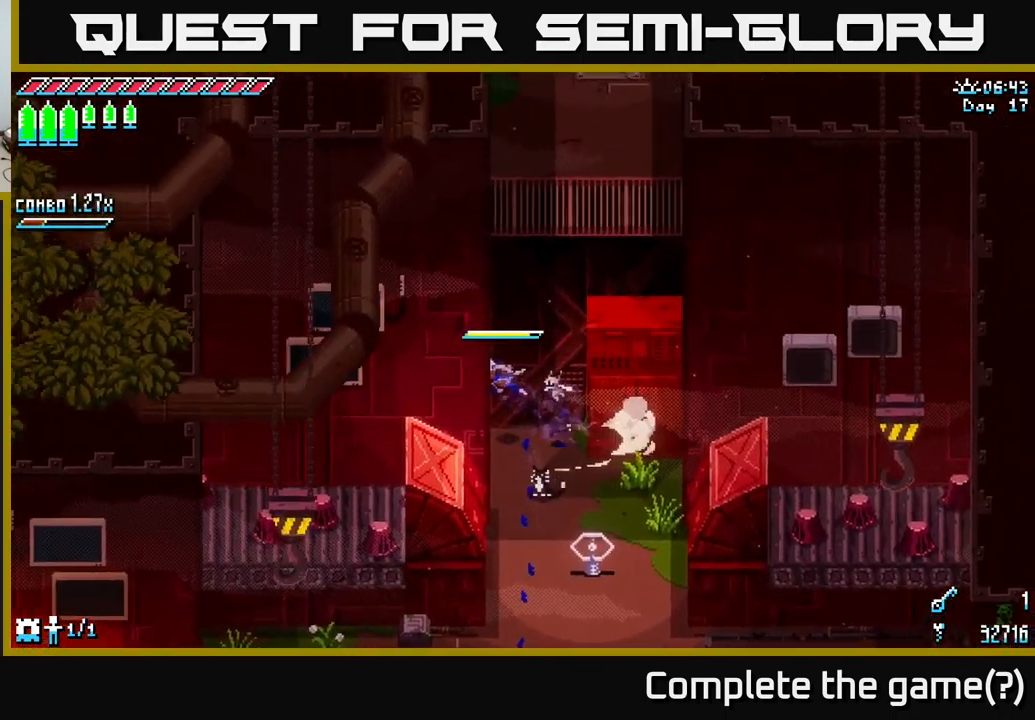
{"buttons": ["A", "X"], "left_stick": "right", "right_stick": "center", "events": [[50, "A", "up"], [400, "left_stick", "right"], [450, "A", "down"]]}
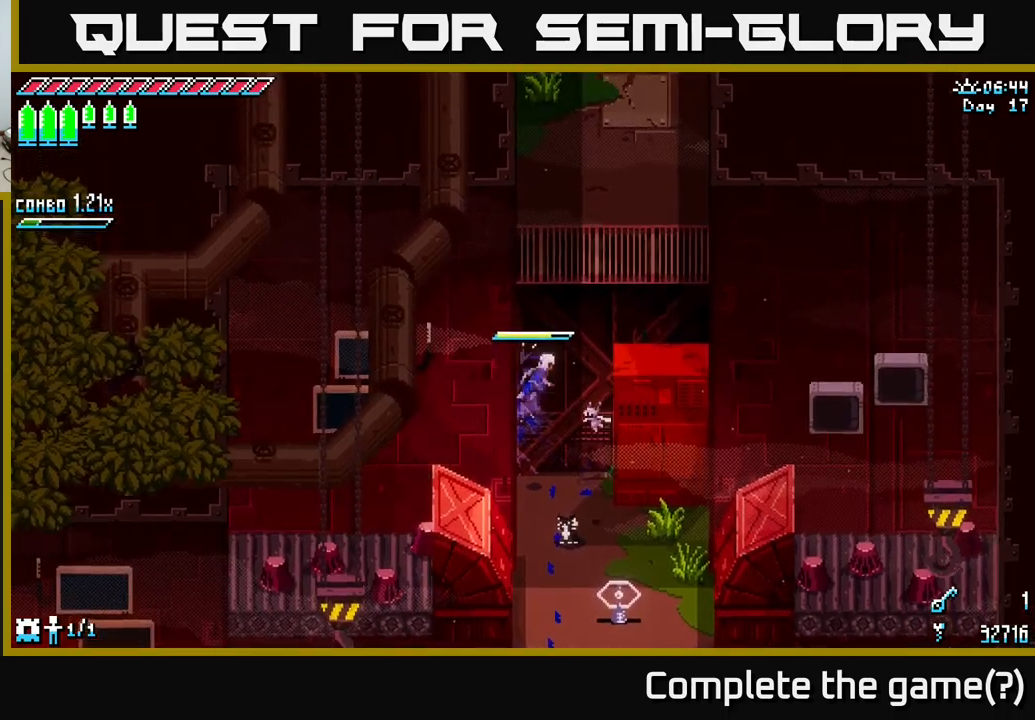
{"buttons": ["X"], "left_stick": "right", "right_stick": "center", "events": [[234, "A", "up"]]}
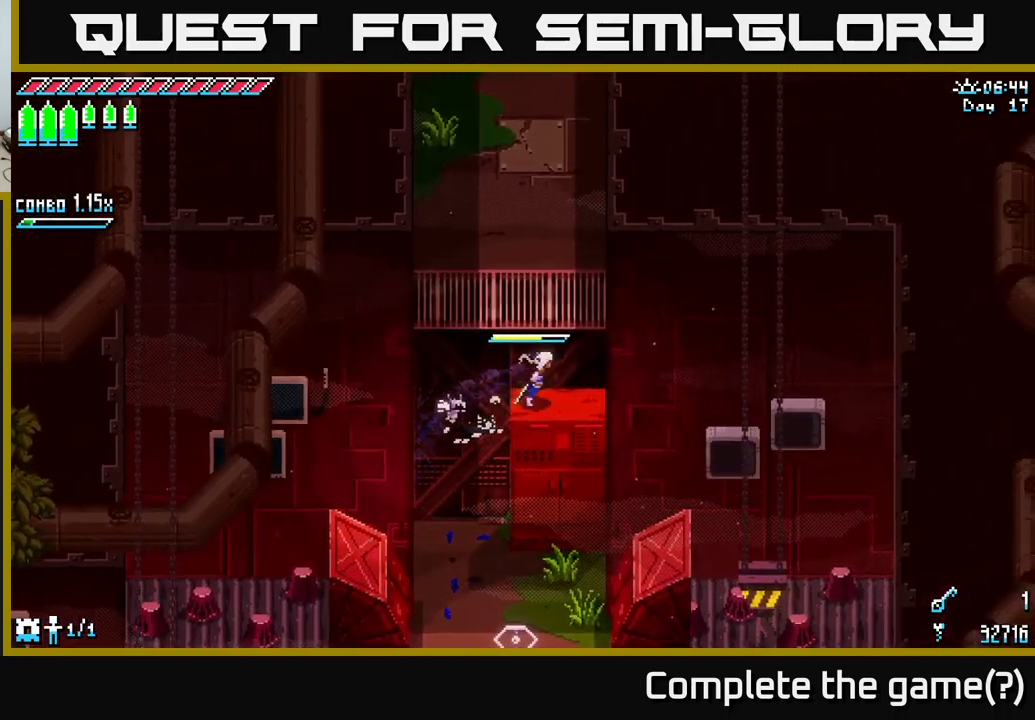
{"buttons": ["X"], "left_stick": "right", "right_stick": "center", "events": [[167, "A", "down"], [434, "A", "up"]]}
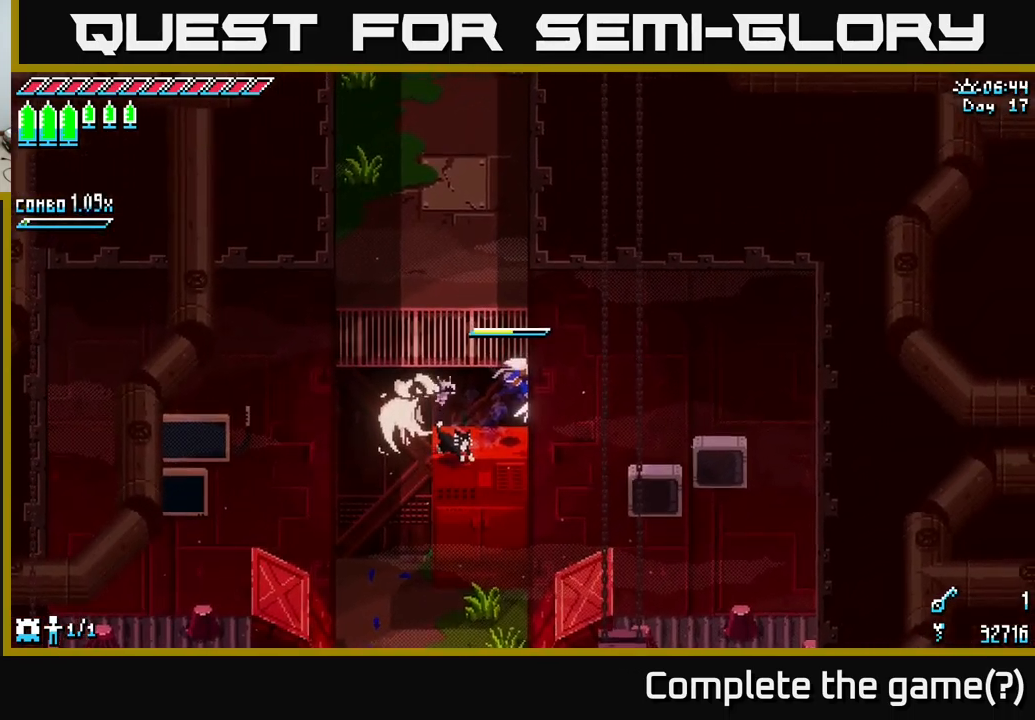
{"buttons": ["A", "X"], "left_stick": "up-left", "right_stick": "center", "events": [[150, "left_stick", "up-left"], [284, "A", "down"]]}
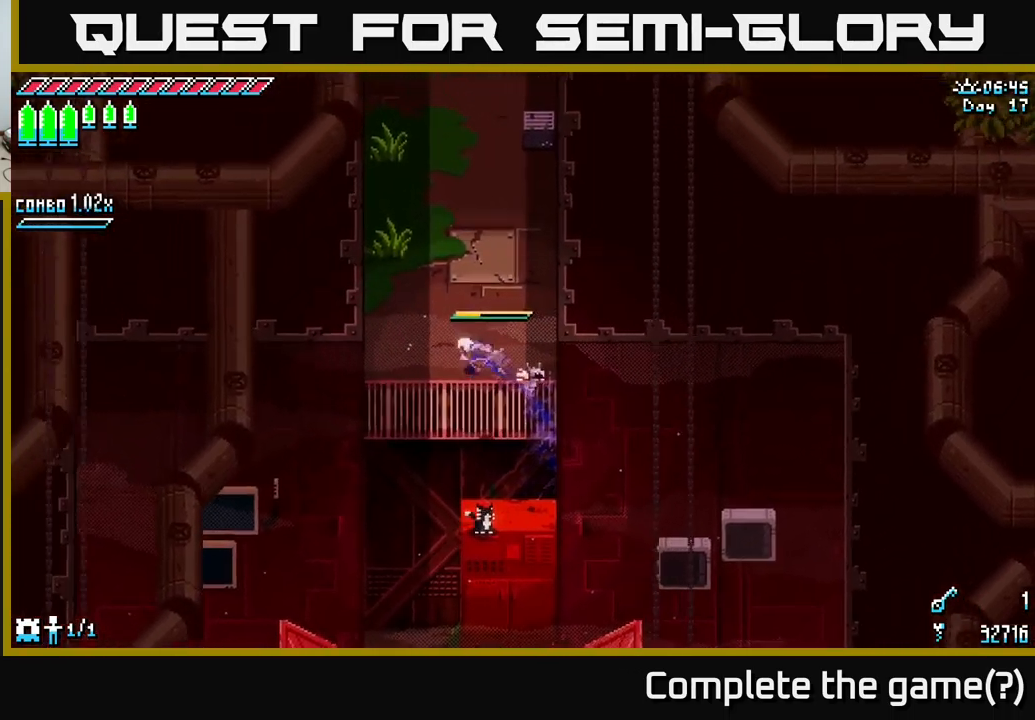
{"buttons": [], "left_stick": "up-right", "right_stick": "center", "events": [[50, "A", "up"], [217, "left_stick", "up"], [350, "X", "up"], [400, "left_stick", "up-right"]]}
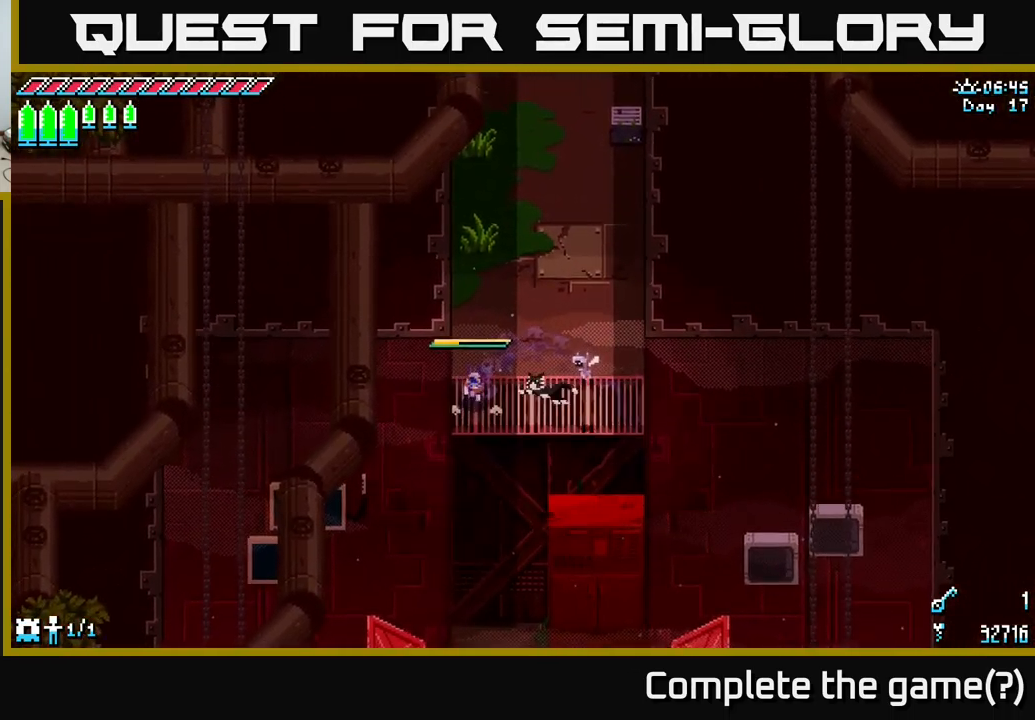
{"buttons": [], "left_stick": "up-right", "right_stick": "center", "events": [[184, "left_stick", "center"], [484, "left_stick", "up-right"]]}
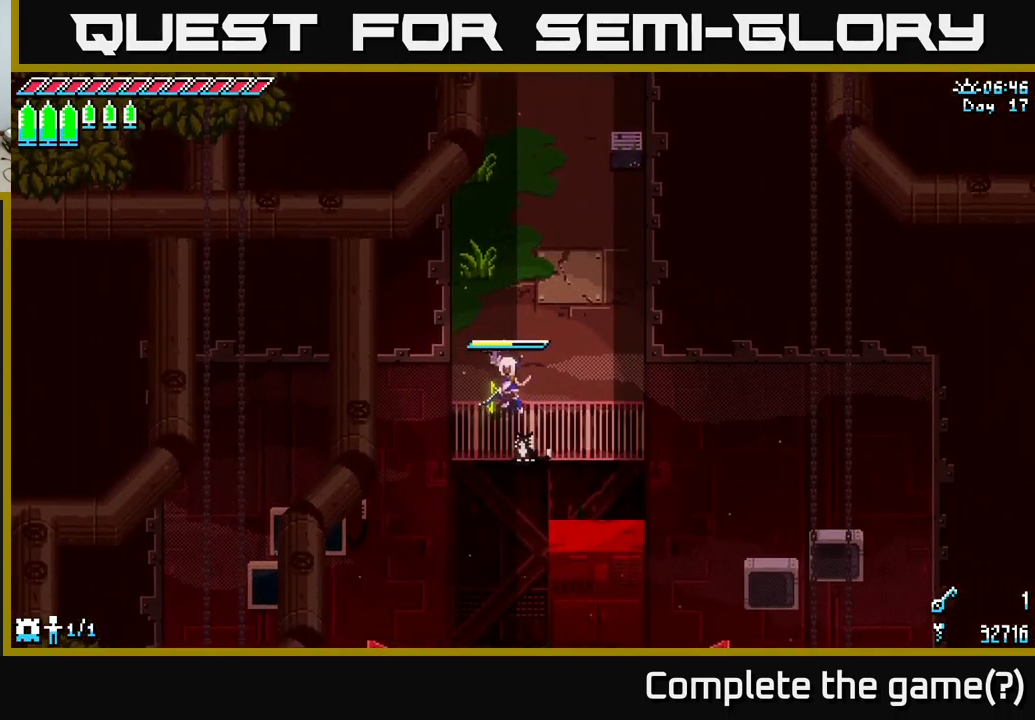
{"buttons": ["X"], "left_stick": "up", "right_stick": "center", "events": [[300, "left_stick", "up"], [317, "X", "down"]]}
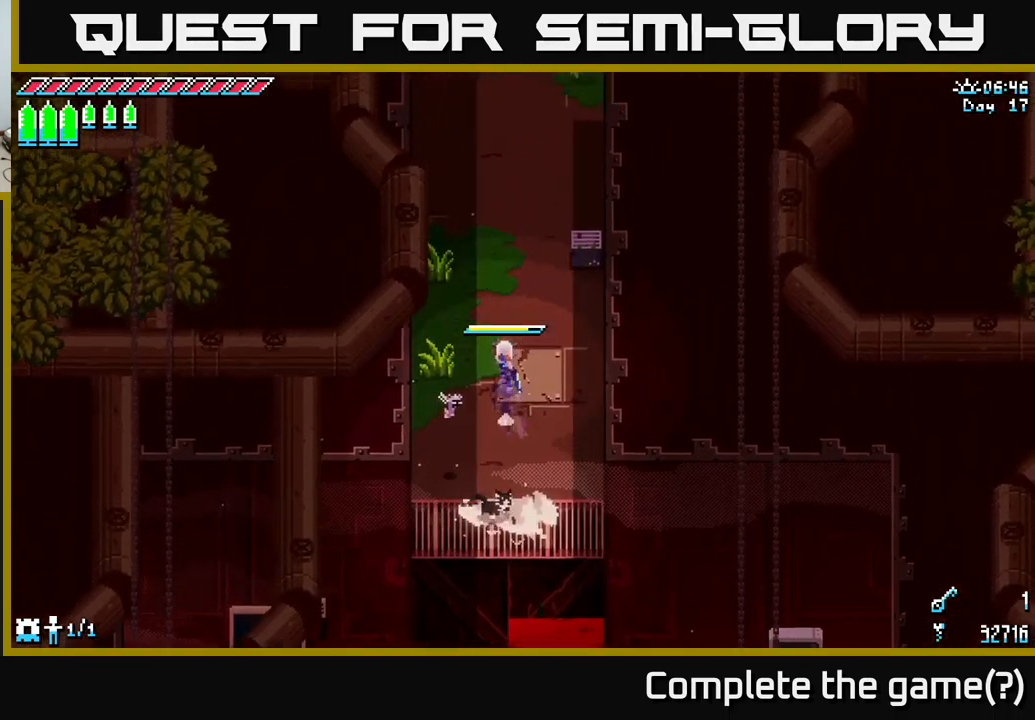
{"buttons": [], "left_stick": "center", "right_stick": "center", "events": [[84, "left_stick", "center"], [167, "X", "up"], [334, "SELECT", "down"], [467, "SELECT", "up"]]}
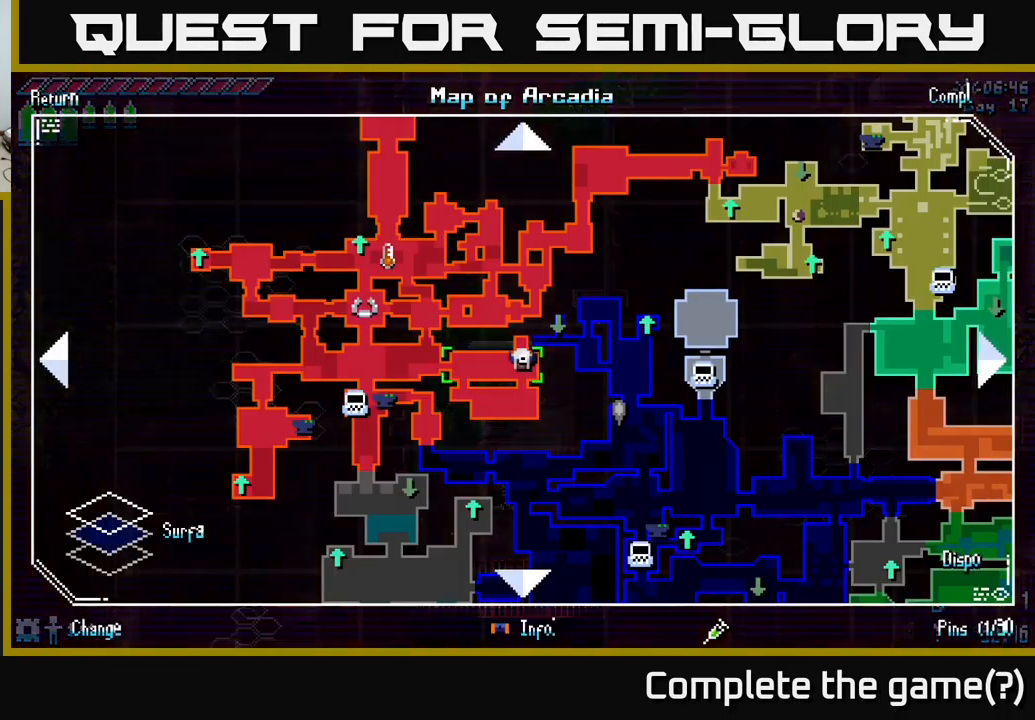
{"buttons": [], "left_stick": "center", "right_stick": "center", "events": []}
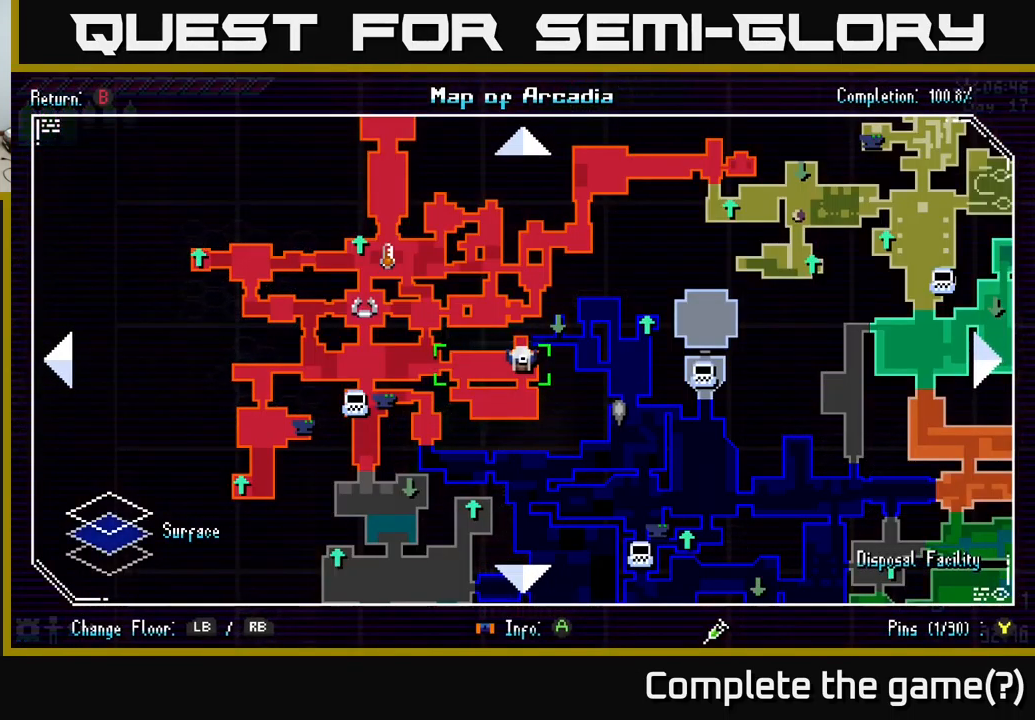
{"buttons": [], "left_stick": "center", "right_stick": "center", "events": []}
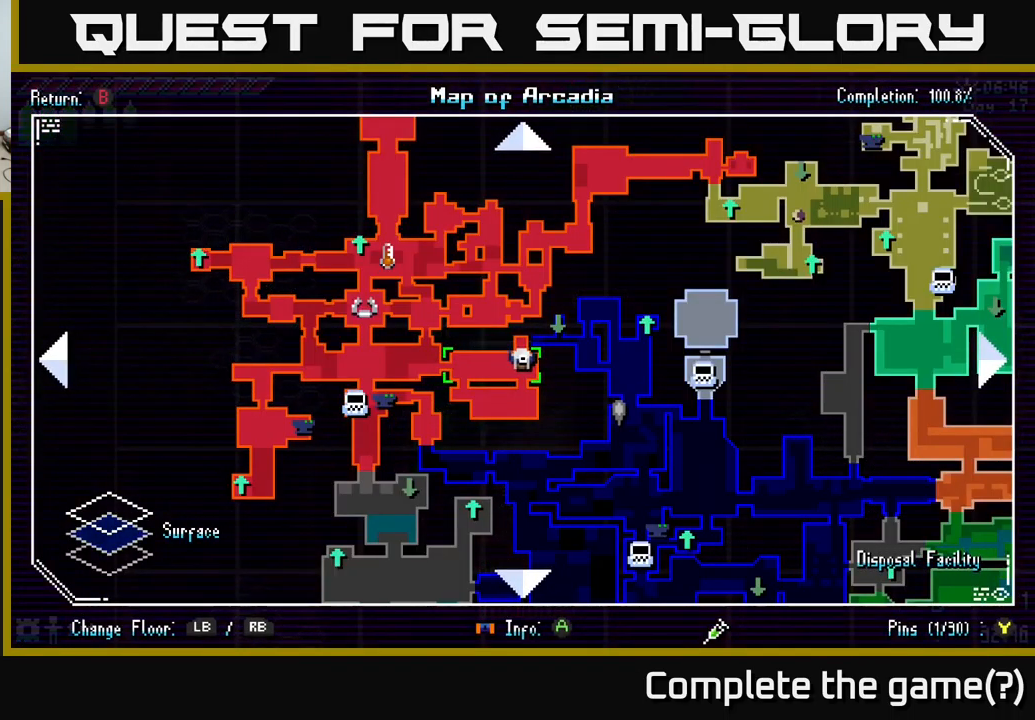
{"buttons": [], "left_stick": "center", "right_stick": "center", "events": []}
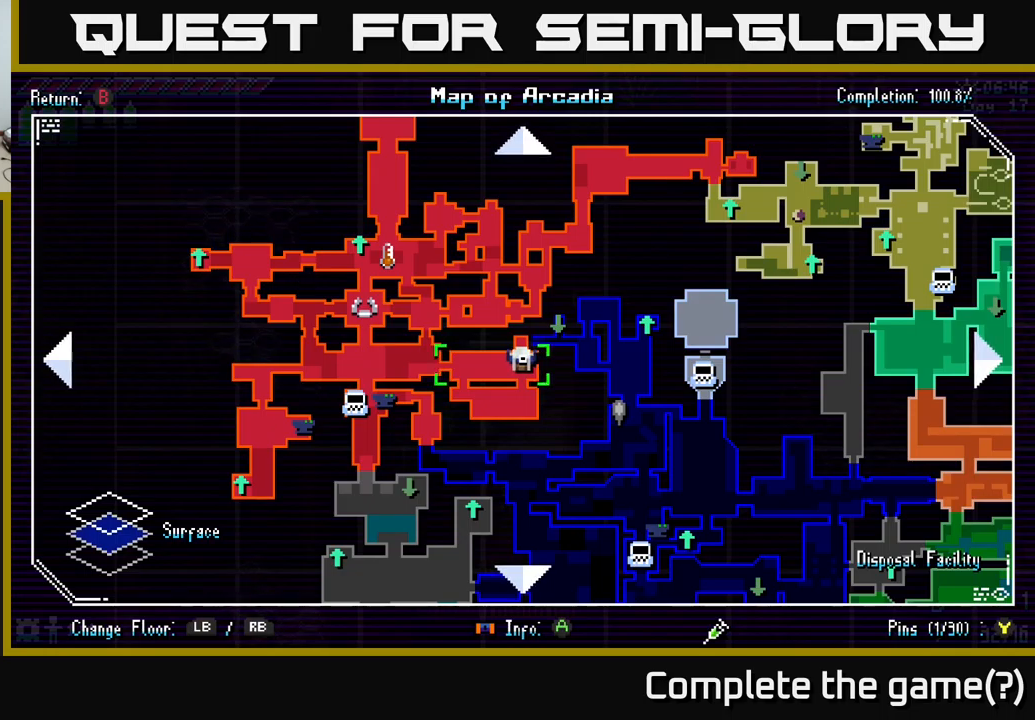
{"buttons": [], "left_stick": "center", "right_stick": "center", "events": []}
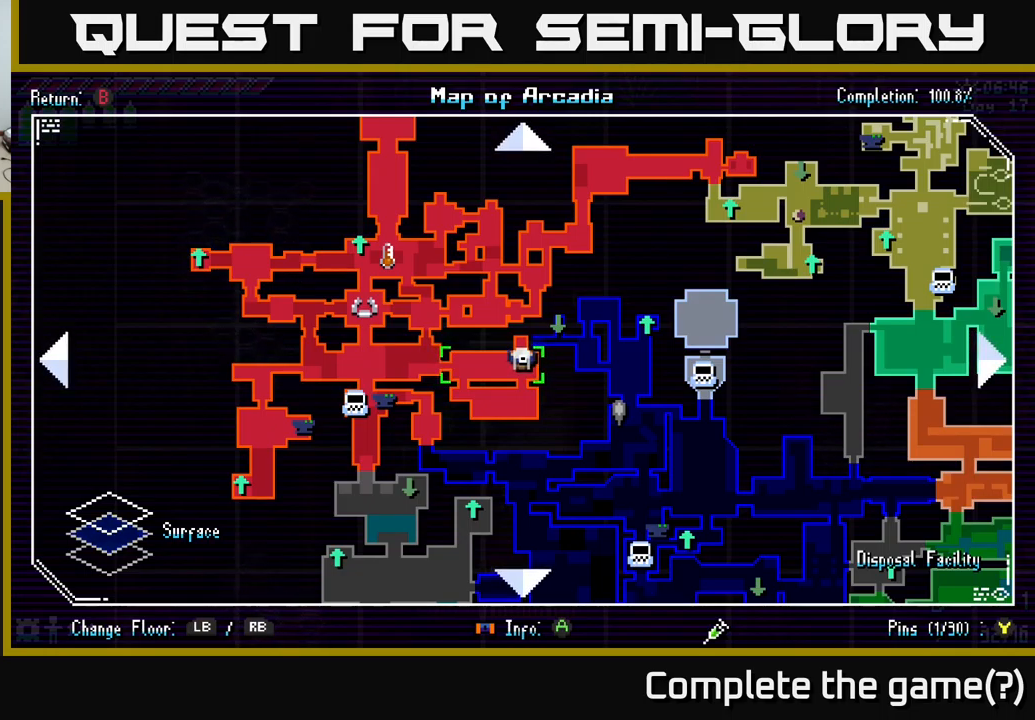
{"buttons": [], "left_stick": "center", "right_stick": "center", "events": [[200, "left_stick", "up-right"], [366, "left_stick", "center"]]}
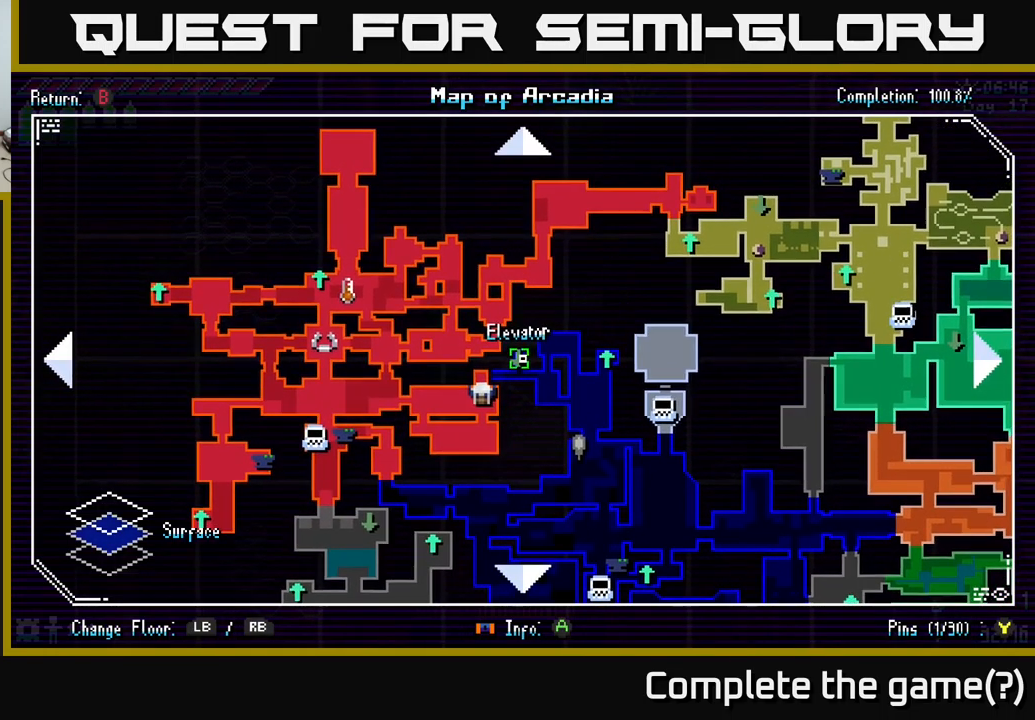
{"buttons": [], "left_stick": "center", "right_stick": "center", "events": []}
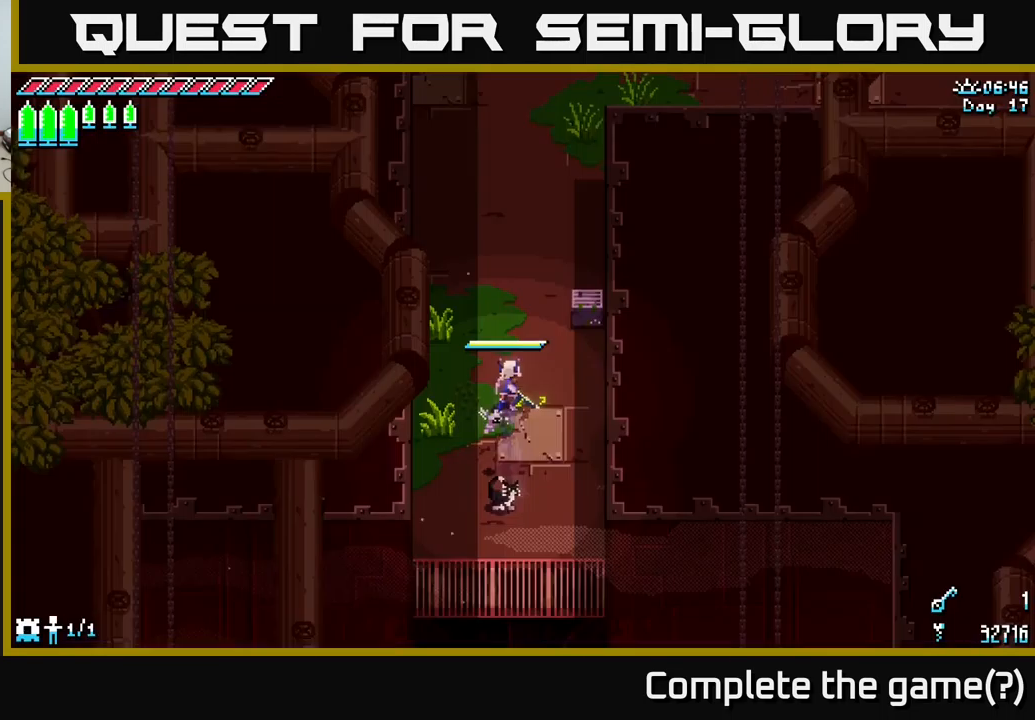
{"buttons": ["X"], "left_stick": "up", "right_stick": "center", "events": [[16, "SELECT", "down"], [83, "SELECT", "up"], [183, "X", "down"], [216, "left_stick", "up"]]}
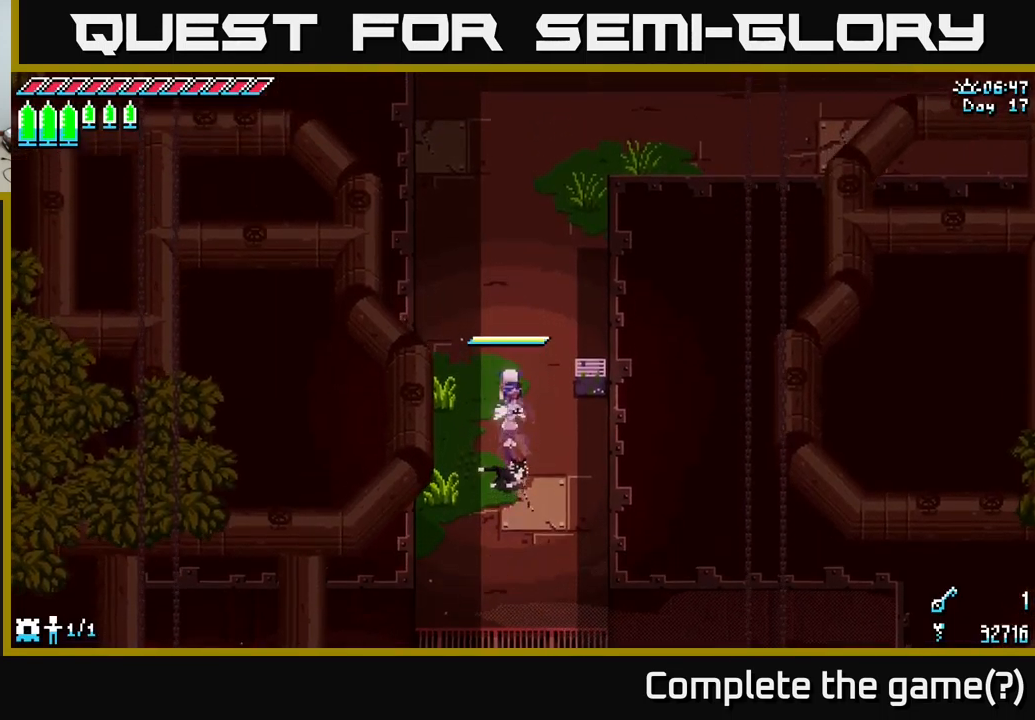
{"buttons": ["X"], "left_stick": "up-right", "right_stick": "center", "events": [[16, "A", "down"], [133, "A", "up"], [433, "left_stick", "up-right"]]}
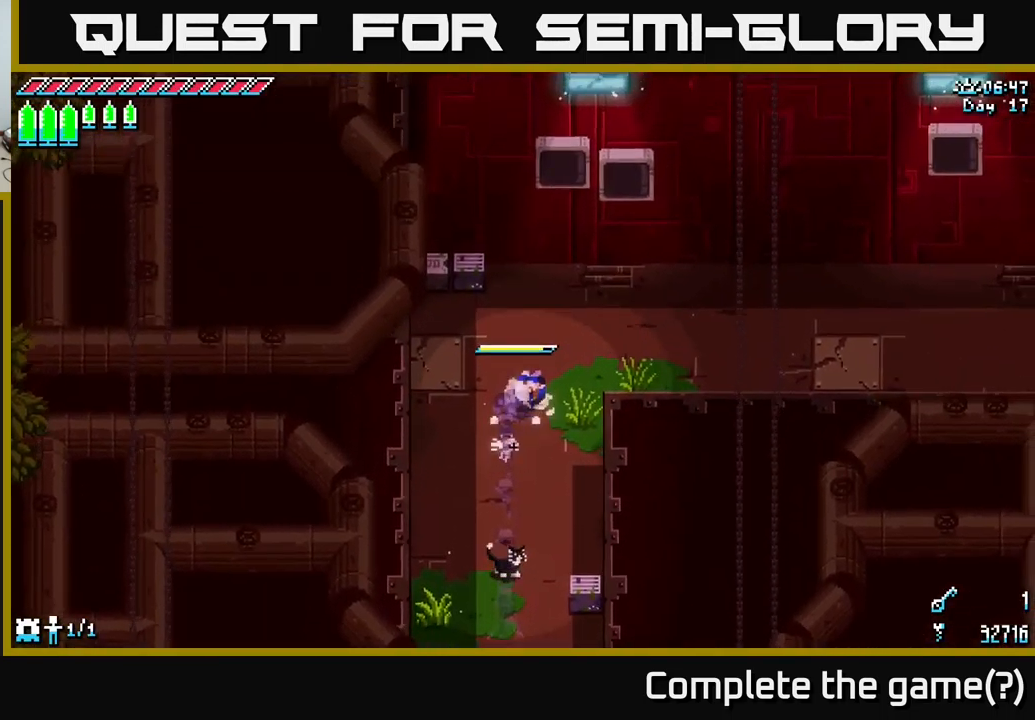
{"buttons": ["X"], "left_stick": "right", "right_stick": "center", "events": [[133, "left_stick", "right"], [366, "A", "down"], [500, "A", "up"]]}
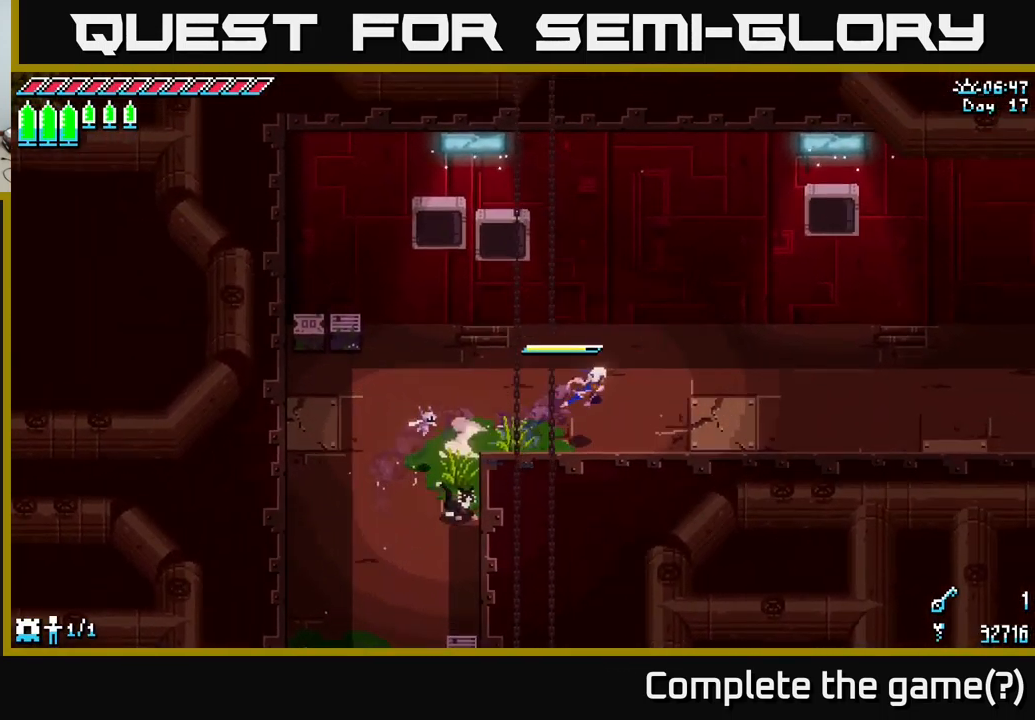
{"buttons": ["X"], "left_stick": "right", "right_stick": "center", "events": [[133, "A", "down"], [233, "A", "up"]]}
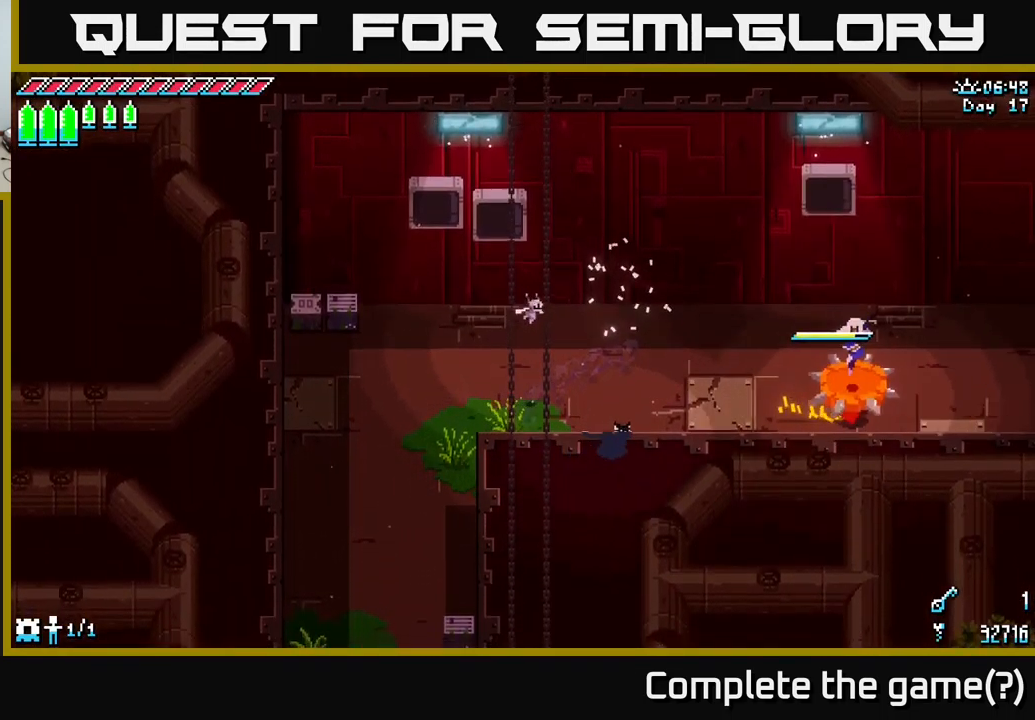
{"buttons": ["X"], "left_stick": "right", "right_stick": "center", "events": []}
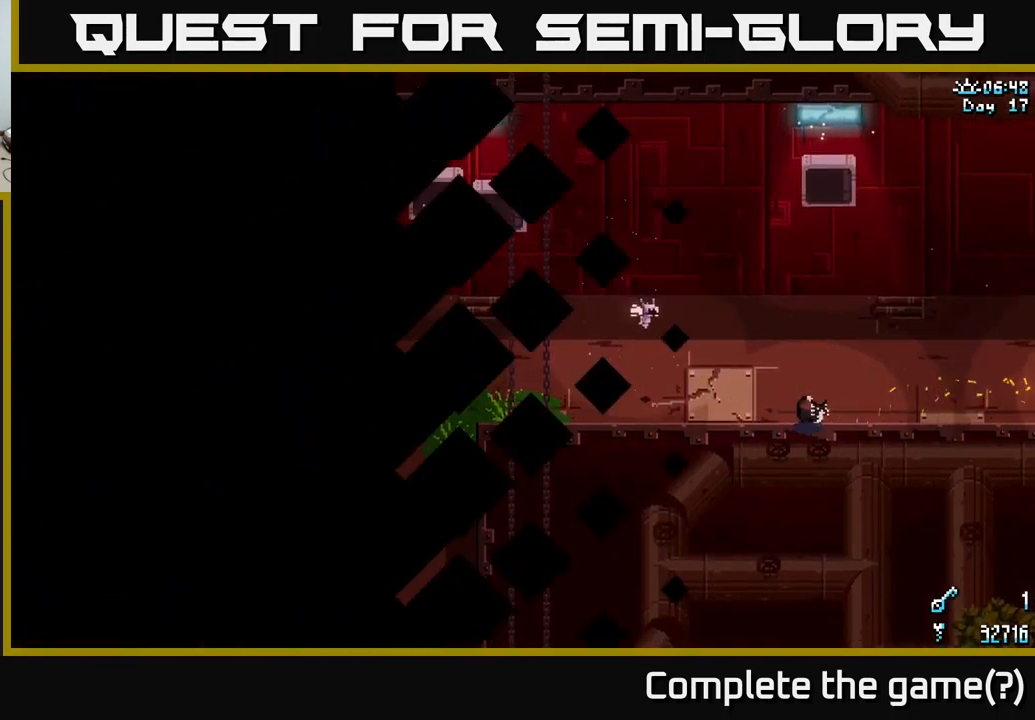
{"buttons": [], "left_stick": "right", "right_stick": "center", "events": [[483, "X", "up"]]}
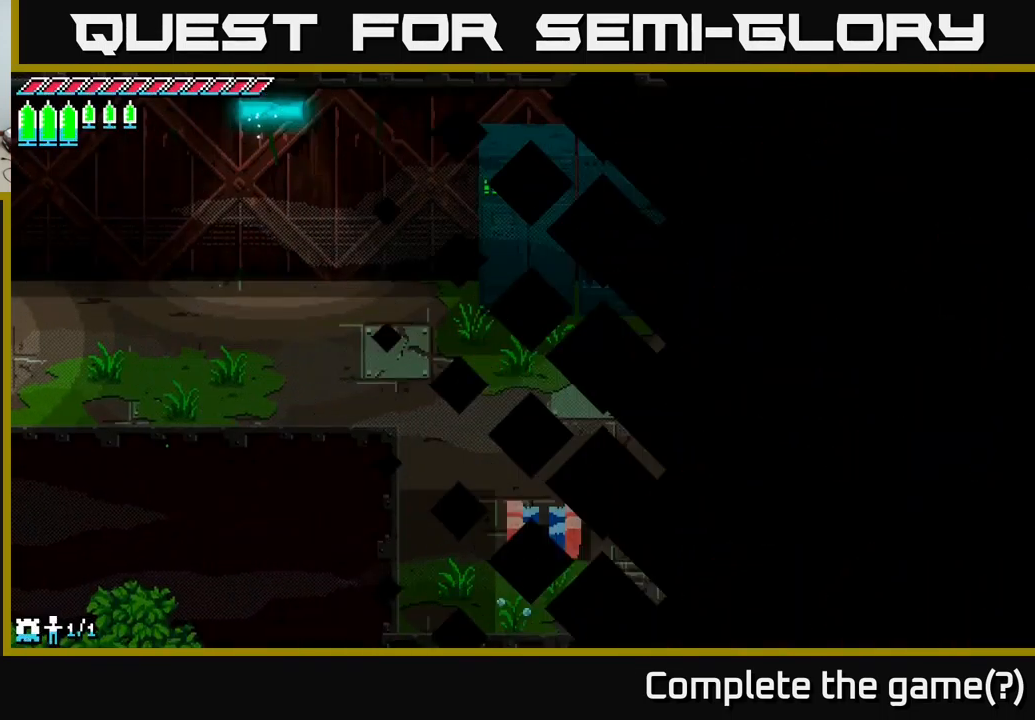
{"buttons": ["START"], "left_stick": "right", "right_stick": "center", "events": [[316, "START", "down"]]}
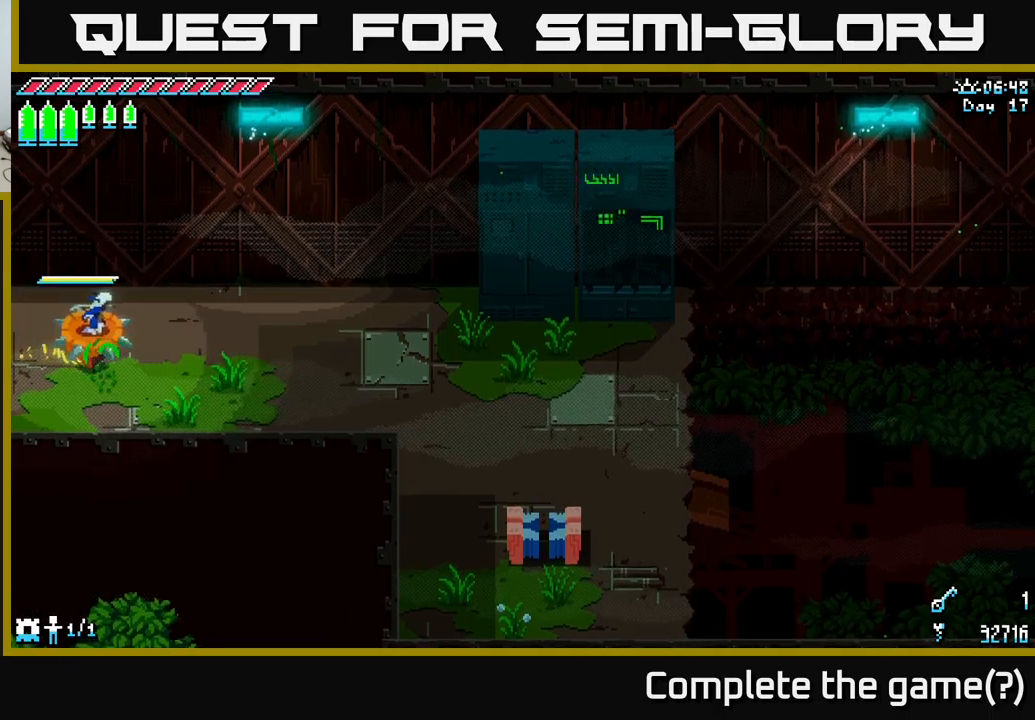
{"buttons": ["A"], "left_stick": "center", "right_stick": "center", "events": [[17, "START", "up"], [17, "left_stick", "center"], [167, "START", "down"], [333, "START", "up"], [483, "A", "down"]]}
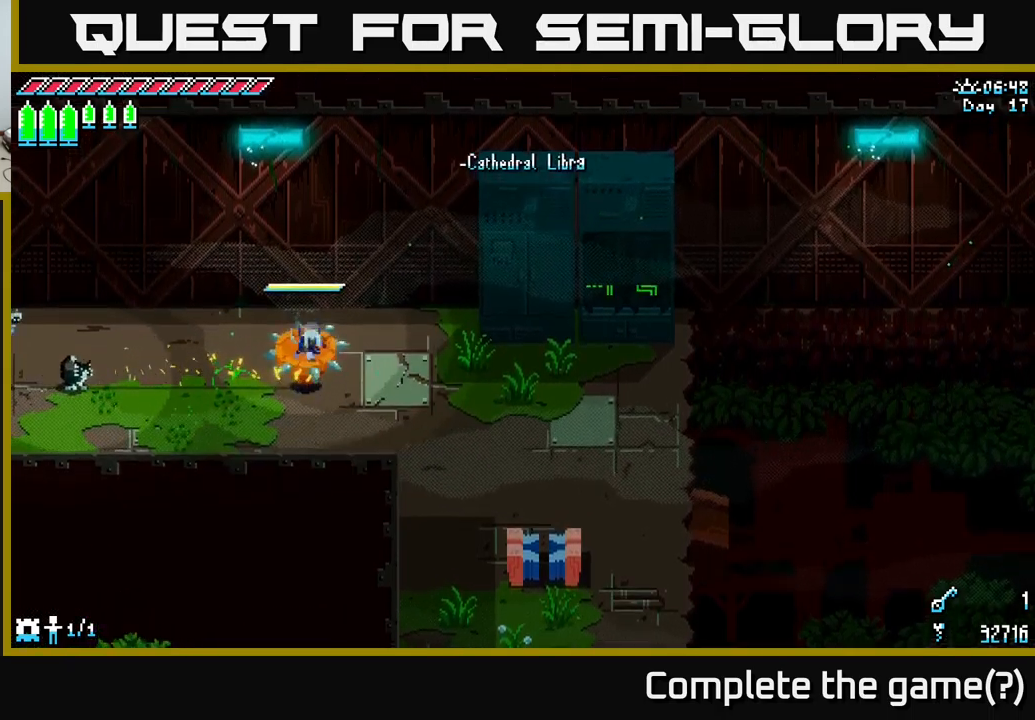
{"buttons": [], "left_stick": "center", "right_stick": "center", "events": [[117, "A", "up"], [317, "START", "down"], [467, "START", "up"]]}